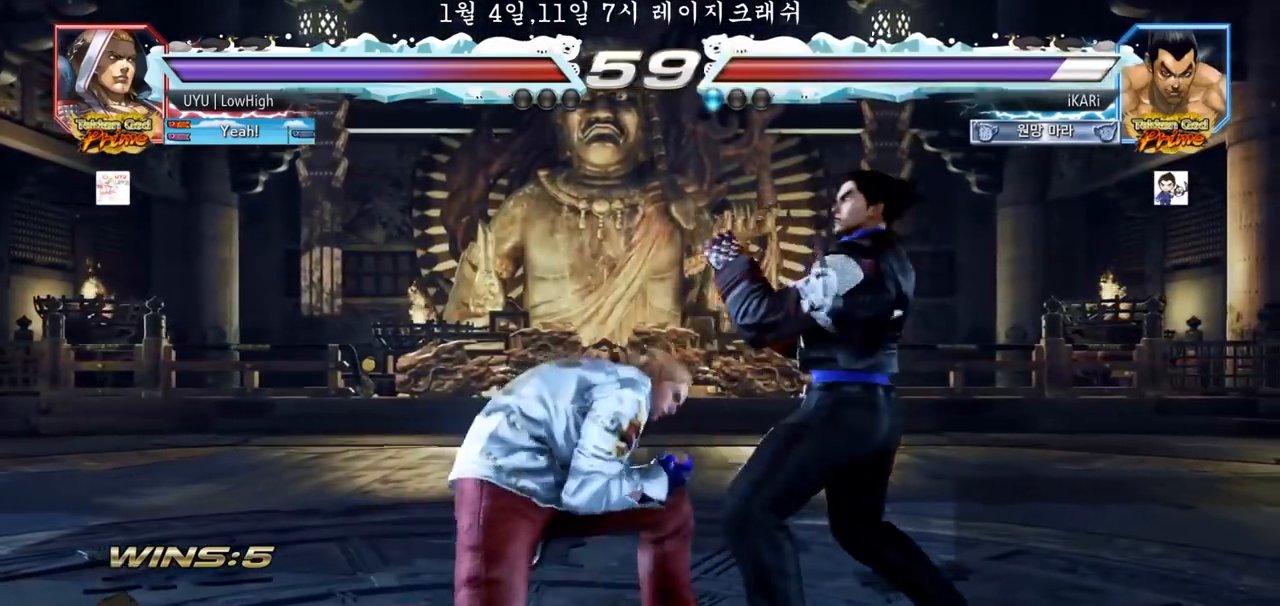
Gameplay with a controller (arcade stick); each line is a JSON object with the inputs held at the frame after it. "events" lists button and stick changes between this image and that frame as [ms after this image, input, new state], when the widget could be followed in between. Not read: L3 R3.
{"buttons": [], "left_stick": "center", "events": [[33, "left_stick", "right"], [100, "left_stick", "center"], [183, "left_stick", "right"], [483, "left_stick", "center"]]}
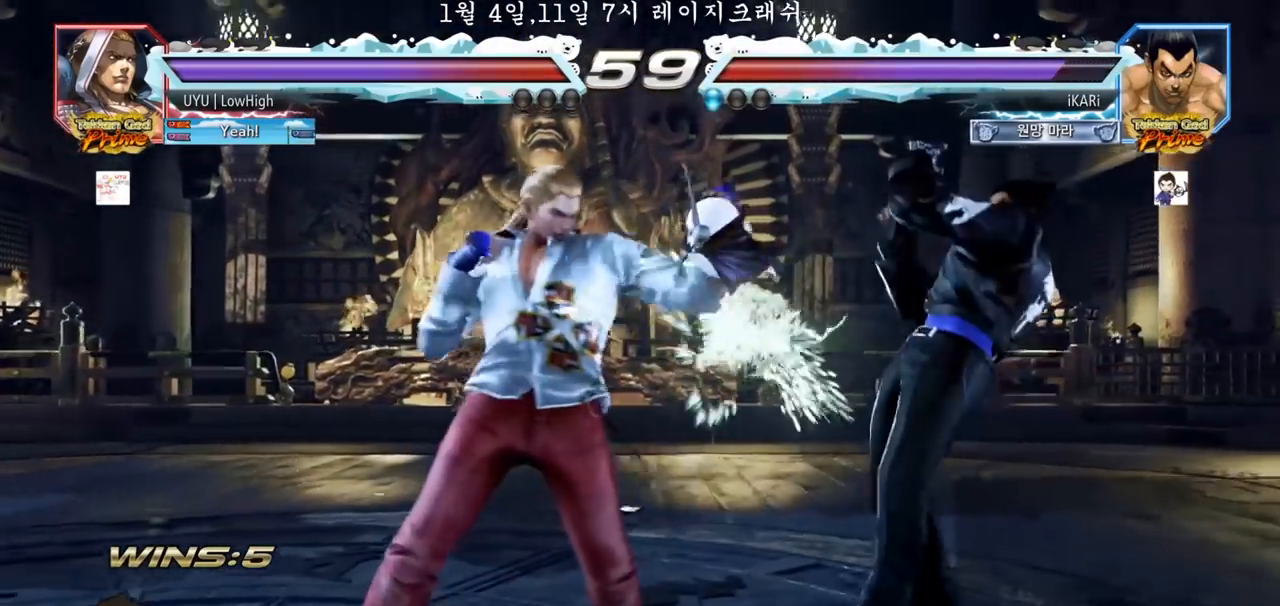
{"buttons": ["SQUARE"], "left_stick": "down-left", "events": [[67, "left_stick", "left"], [117, "left_stick", "center"], [233, "left_stick", "left"], [400, "CIRCLE", "down"], [400, "left_stick", "down-left"], [433, "CIRCLE", "up"], [500, "SQUARE", "down"]]}
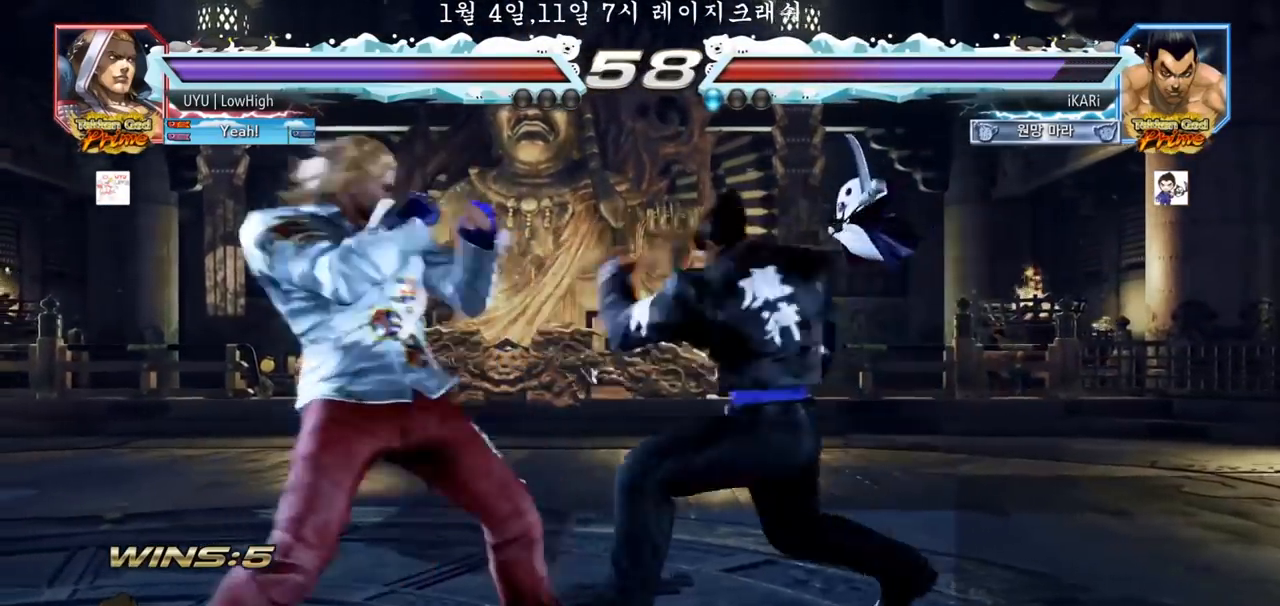
{"buttons": [], "left_stick": "center", "events": [[17, "SQUARE", "up"], [67, "SQUARE", "down"], [100, "SQUARE", "up"], [167, "SQUARE", "down"], [217, "SQUARE", "up"], [267, "SQUARE", "down"], [317, "SQUARE", "up"], [367, "left_stick", "center"], [383, "SQUARE", "down"], [417, "TRIANGLE", "down"], [450, "SQUARE", "up"], [483, "TRIANGLE", "up"]]}
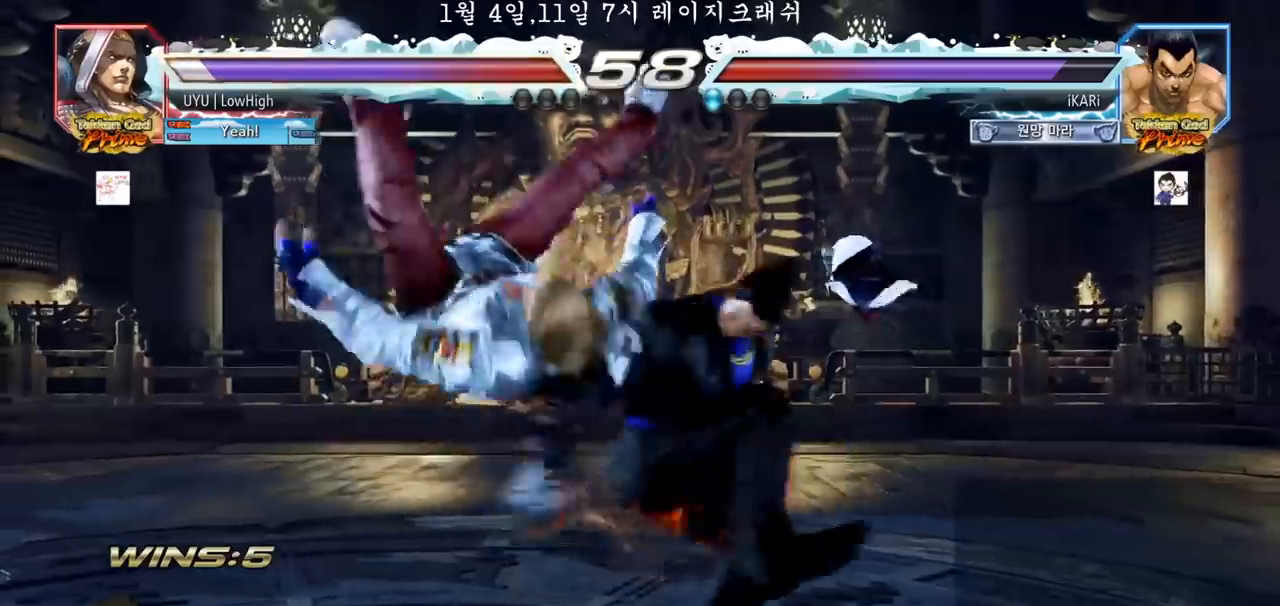
{"buttons": [], "left_stick": "center", "events": [[17, "TRIANGLE", "down"], [67, "TRIANGLE", "up"], [117, "TRIANGLE", "down"], [167, "TRIANGLE", "up"], [233, "TRIANGLE", "down"], [333, "TRIANGLE", "up"]]}
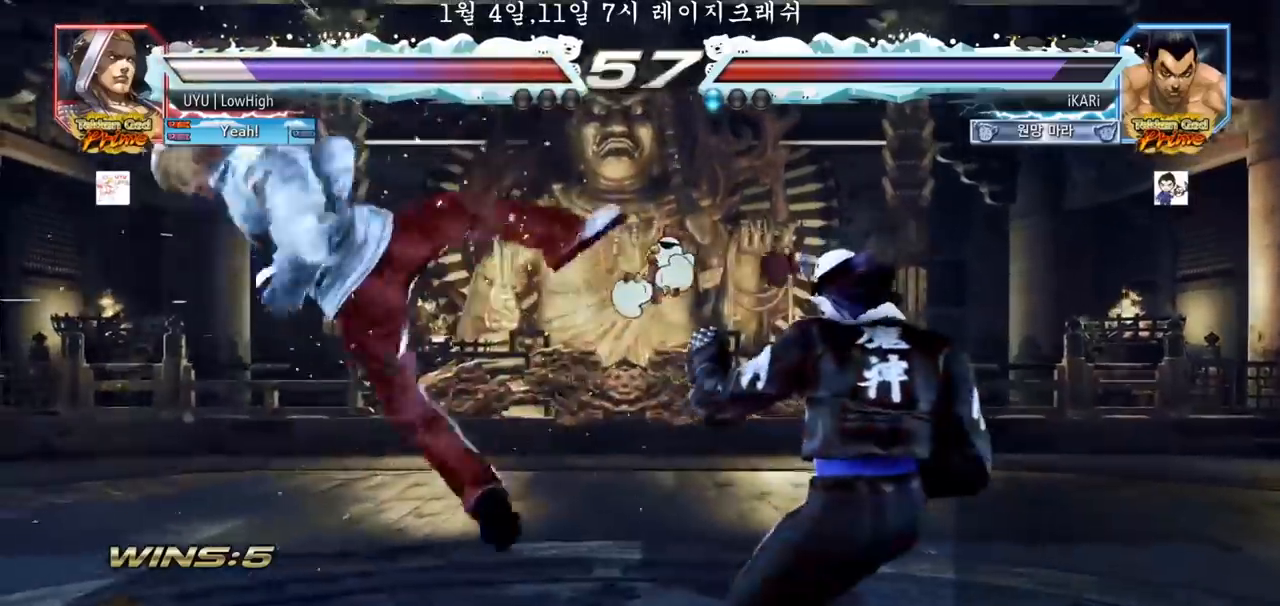
{"buttons": [], "left_stick": "center", "events": [[33, "left_stick", "left"], [83, "left_stick", "center"], [167, "left_stick", "left"], [300, "left_stick", "up"], [367, "left_stick", "center"]]}
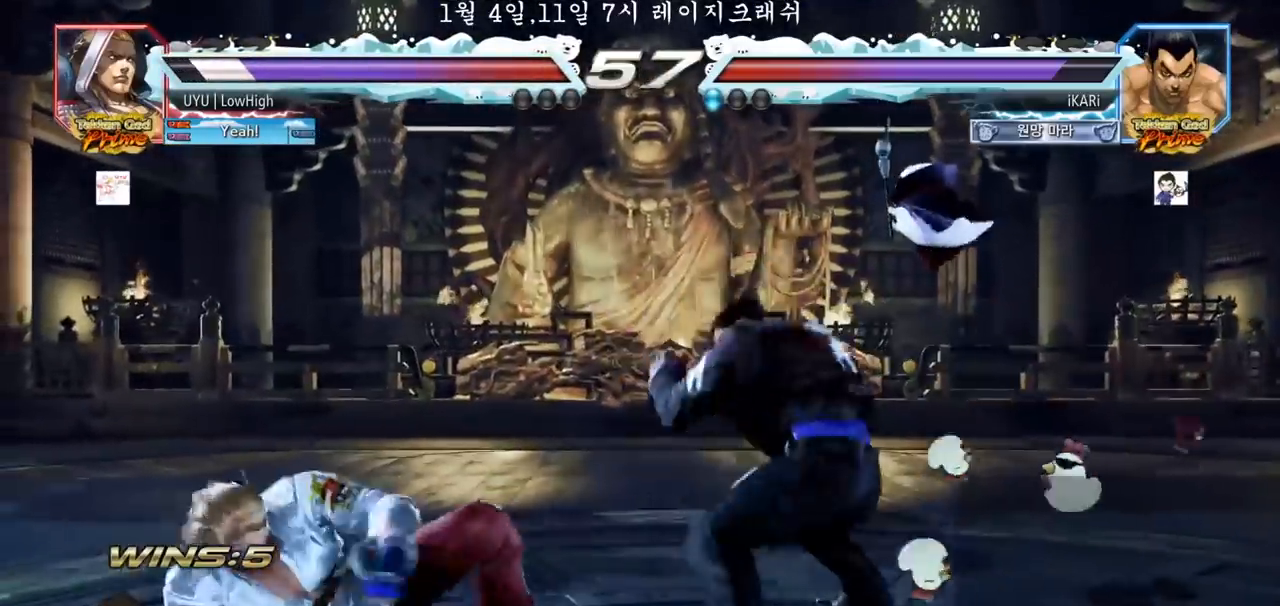
{"buttons": [], "left_stick": "down-left", "events": [[50, "left_stick", "left"], [100, "left_stick", "center"], [167, "left_stick", "left"], [217, "left_stick", "center"], [433, "CIRCLE", "down"], [433, "left_stick", "down-left"], [483, "CIRCLE", "up"]]}
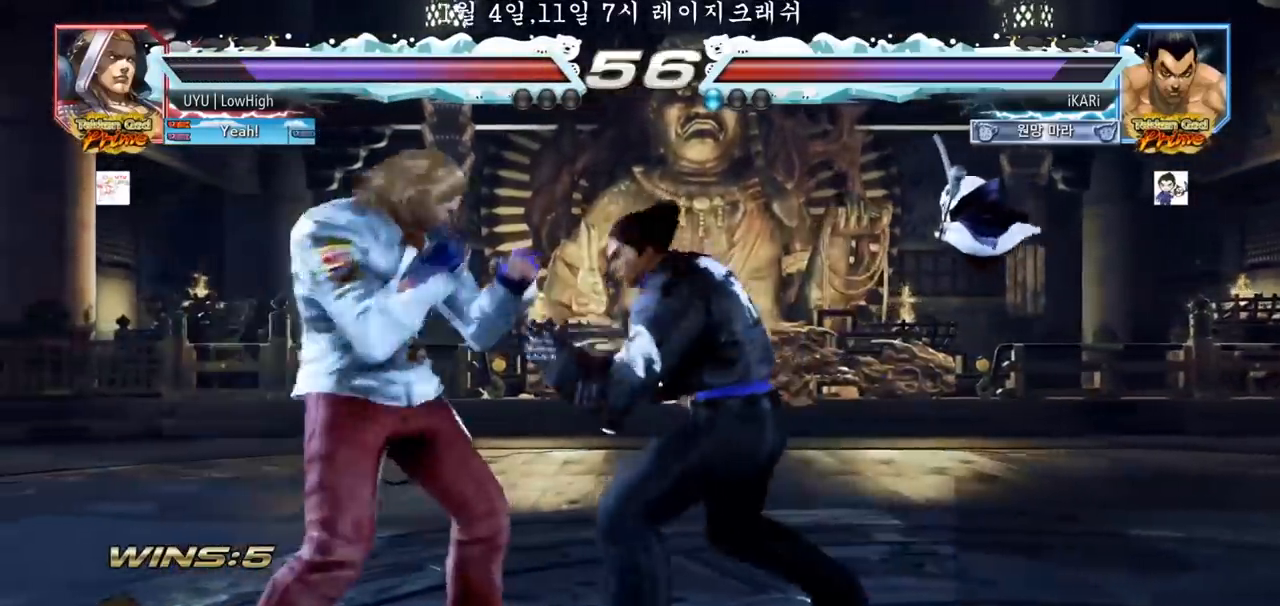
{"buttons": [], "left_stick": "center", "events": [[133, "SQUARE", "down"], [167, "SQUARE", "up"], [233, "SQUARE", "down"], [267, "SQUARE", "up"], [333, "SQUARE", "down"], [383, "SQUARE", "up"], [450, "left_stick", "center"]]}
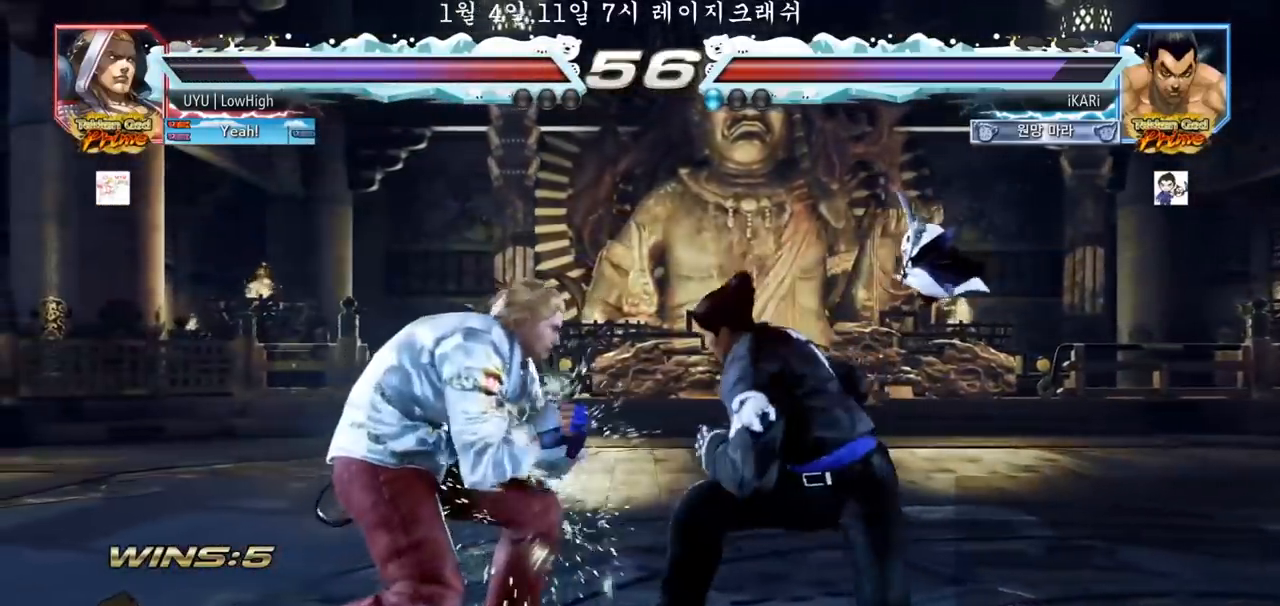
{"buttons": [], "left_stick": "right", "events": [[67, "left_stick", "right"]]}
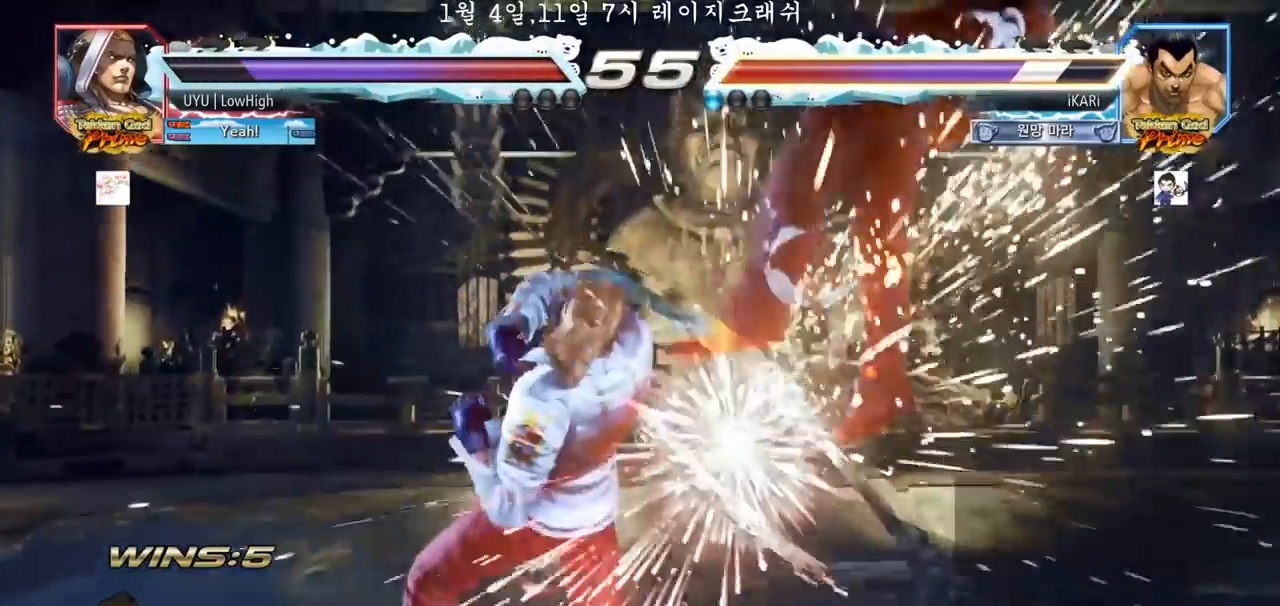
{"buttons": [], "left_stick": "center", "events": [[67, "left_stick", "center"], [217, "TRIANGLE", "down"], [250, "SQUARE", "down"], [300, "TRIANGLE", "up"], [317, "SQUARE", "up"], [383, "TRIANGLE", "down"], [400, "SQUARE", "down"], [467, "TRIANGLE", "up"], [500, "SQUARE", "up"]]}
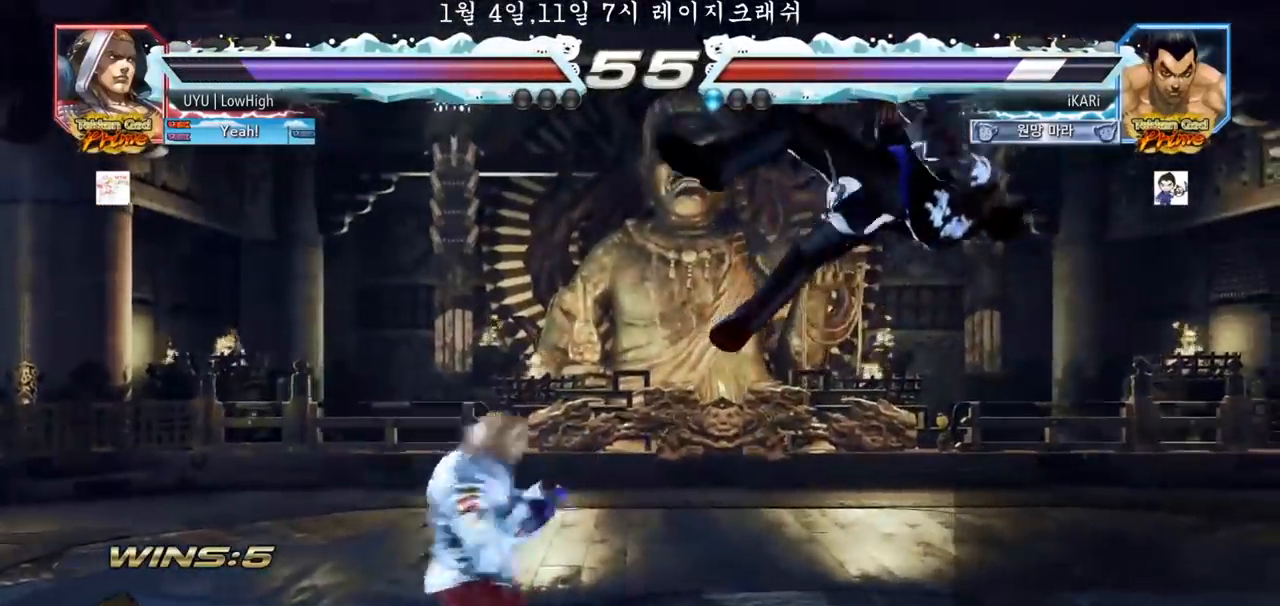
{"buttons": [], "left_stick": "center", "events": [[50, "SQUARE", "down"], [50, "TRIANGLE", "down"], [133, "TRIANGLE", "up"], [150, "SQUARE", "up"], [217, "SQUARE", "down"], [217, "TRIANGLE", "down"], [283, "TRIANGLE", "up"], [317, "SQUARE", "up"], [367, "TRIANGLE", "down"], [383, "SQUARE", "down"], [450, "TRIANGLE", "up"], [483, "SQUARE", "up"]]}
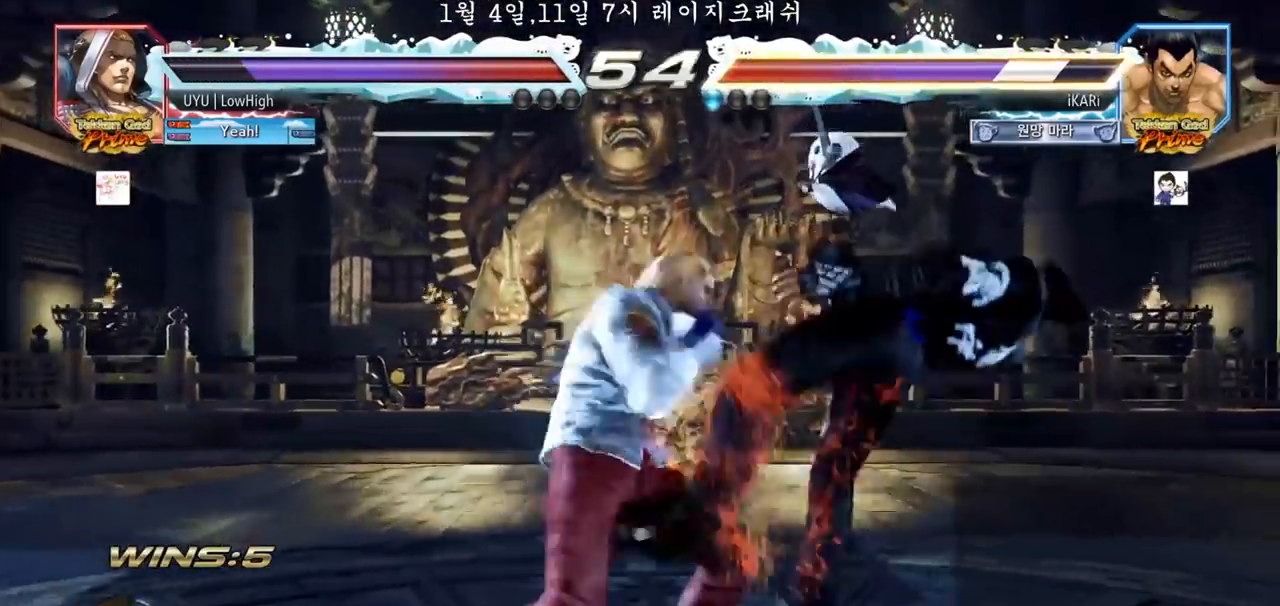
{"buttons": [], "left_stick": "center", "events": [[33, "TRIANGLE", "down"], [67, "SQUARE", "down"], [133, "TRIANGLE", "up"], [167, "SQUARE", "up"], [217, "TRIANGLE", "down"], [267, "SQUARE", "down"], [300, "TRIANGLE", "up"], [350, "SQUARE", "up"], [383, "TRIANGLE", "down"], [433, "SQUARE", "down"], [467, "TRIANGLE", "up"], [500, "SQUARE", "up"]]}
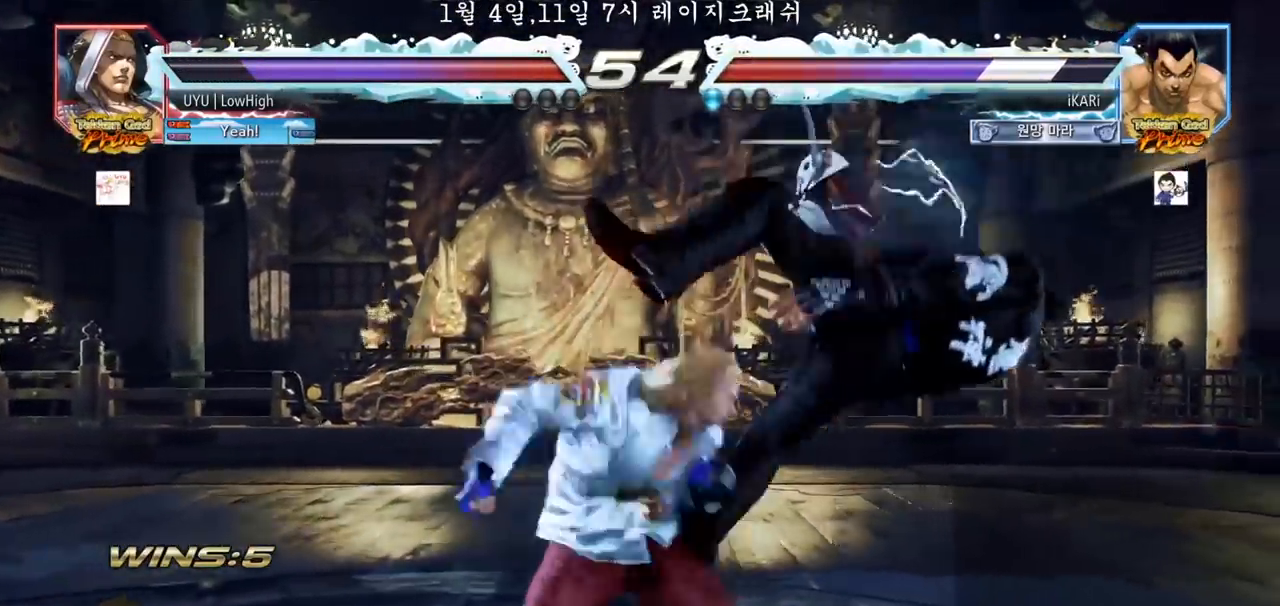
{"buttons": ["SQUARE", "TRIANGLE"], "left_stick": "center", "events": [[50, "TRIANGLE", "down"], [67, "SQUARE", "down"], [133, "TRIANGLE", "up"], [167, "SQUARE", "up"], [217, "TRIANGLE", "down"], [267, "SQUARE", "down"], [317, "TRIANGLE", "up"], [333, "SQUARE", "up"], [433, "TRIANGLE", "down"], [483, "SQUARE", "down"]]}
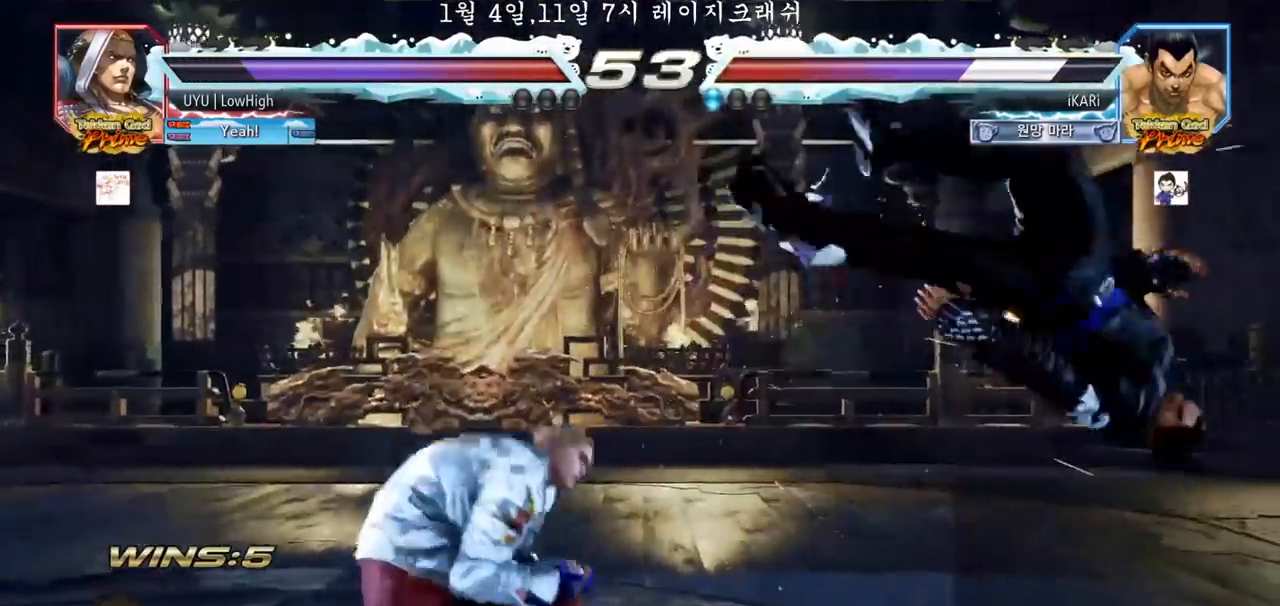
{"buttons": [], "left_stick": "center", "events": [[17, "TRIANGLE", "up"], [33, "SQUARE", "up"], [100, "TRIANGLE", "down"], [167, "SQUARE", "down"], [200, "TRIANGLE", "up"], [233, "SQUARE", "up"], [267, "TRIANGLE", "down"], [333, "SQUARE", "down"], [367, "TRIANGLE", "up"], [383, "SQUARE", "up"]]}
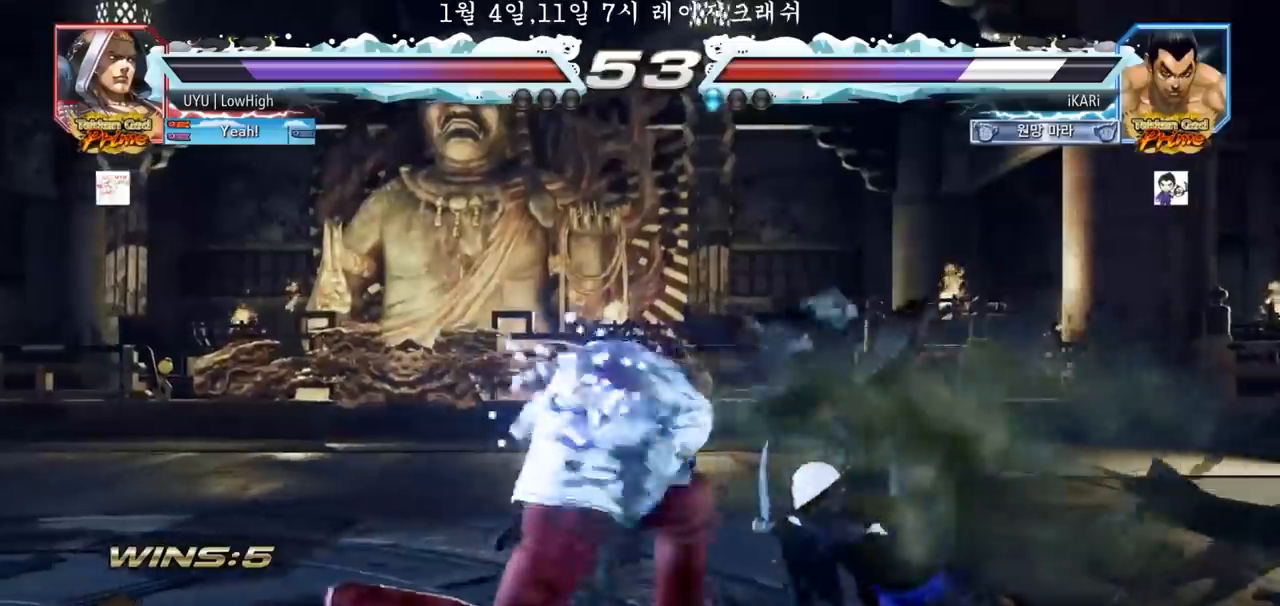
{"buttons": [], "left_stick": "center", "events": []}
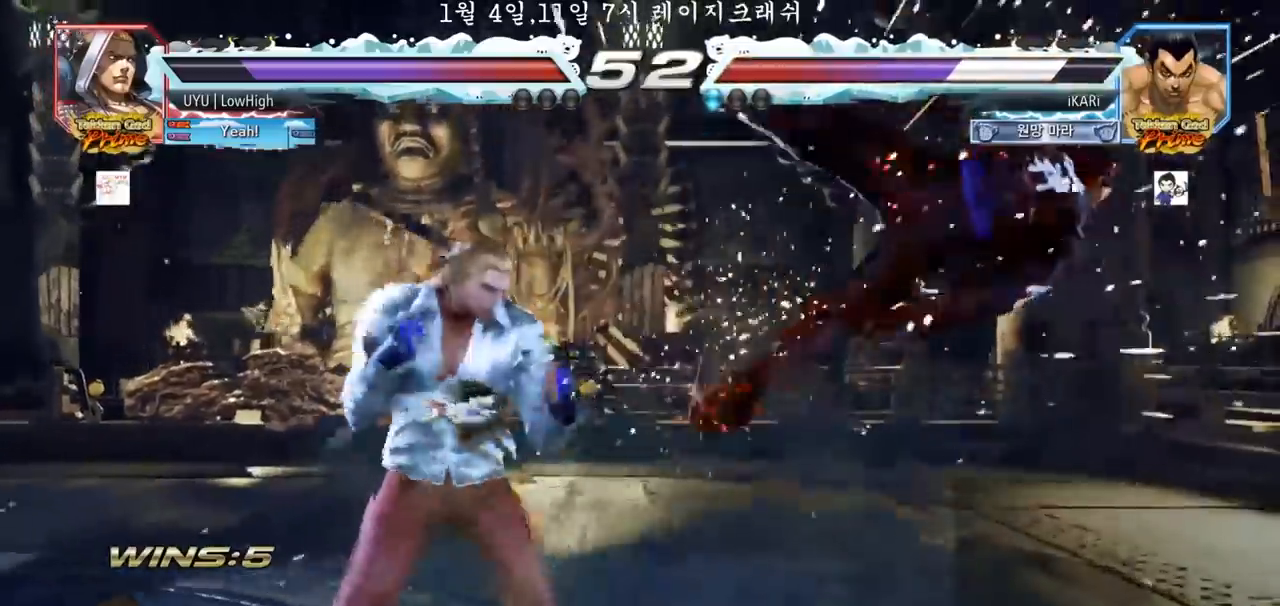
{"buttons": [], "left_stick": "center", "events": []}
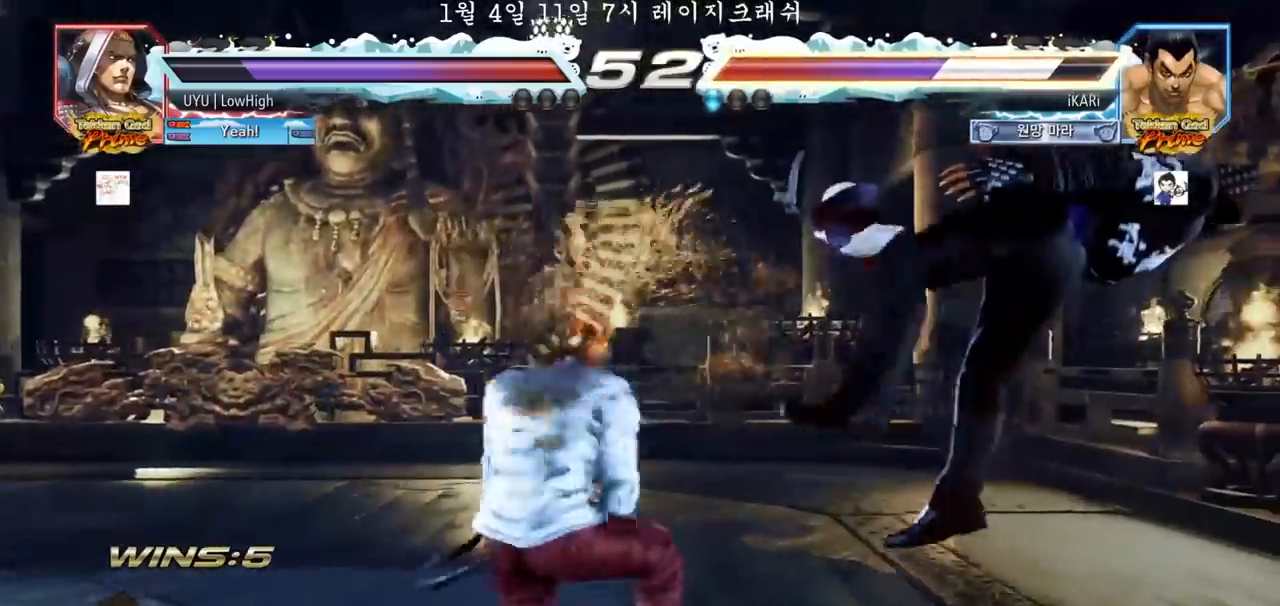
{"buttons": [], "left_stick": "center", "events": []}
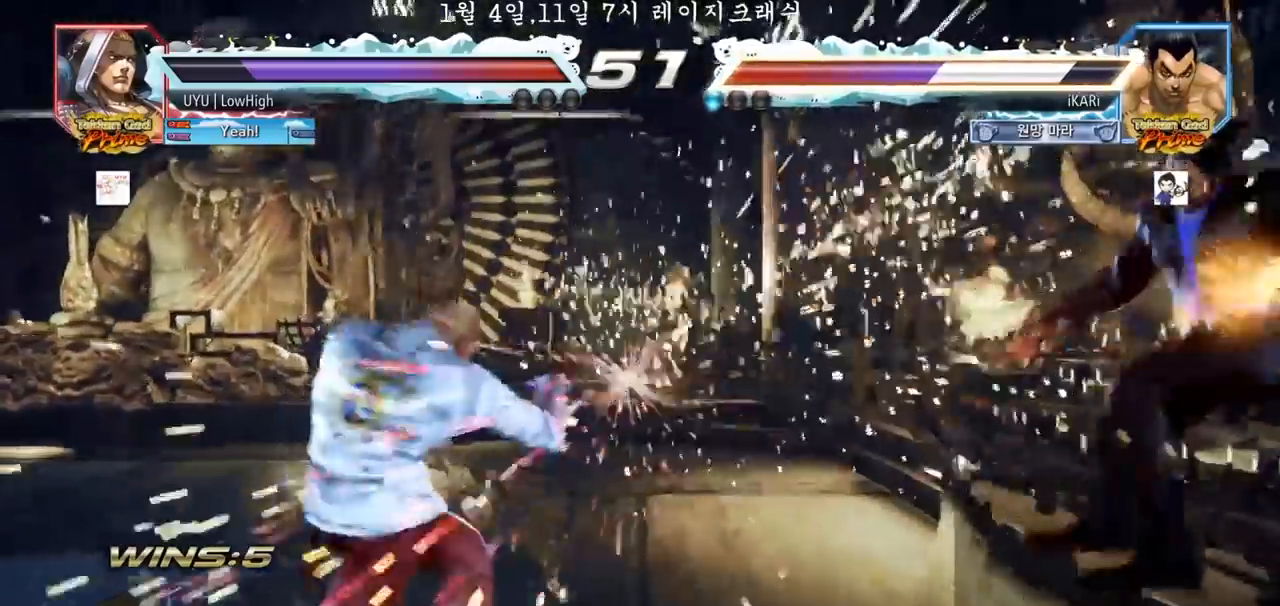
{"buttons": ["CROSS"], "left_stick": "center", "events": [[400, "CROSS", "down"], [450, "CROSS", "up"], [500, "CROSS", "down"]]}
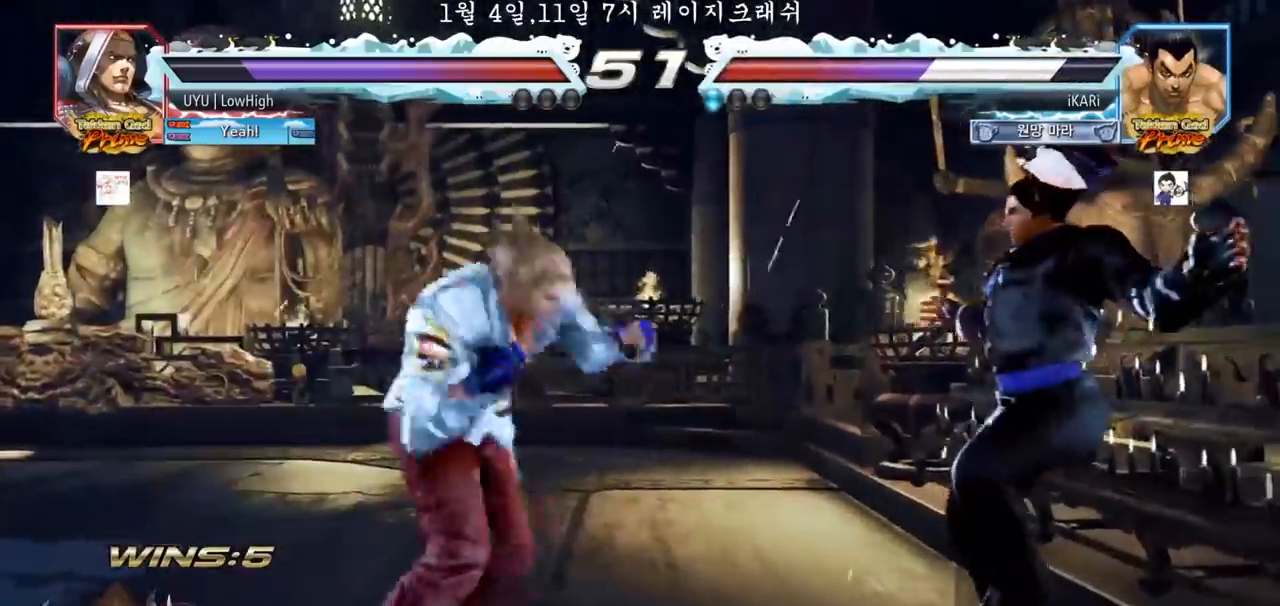
{"buttons": [], "left_stick": "center", "events": [[50, "CROSS", "up"], [133, "CROSS", "down"], [167, "CROSS", "up"], [217, "CROSS", "down"], [267, "CROSS", "up"]]}
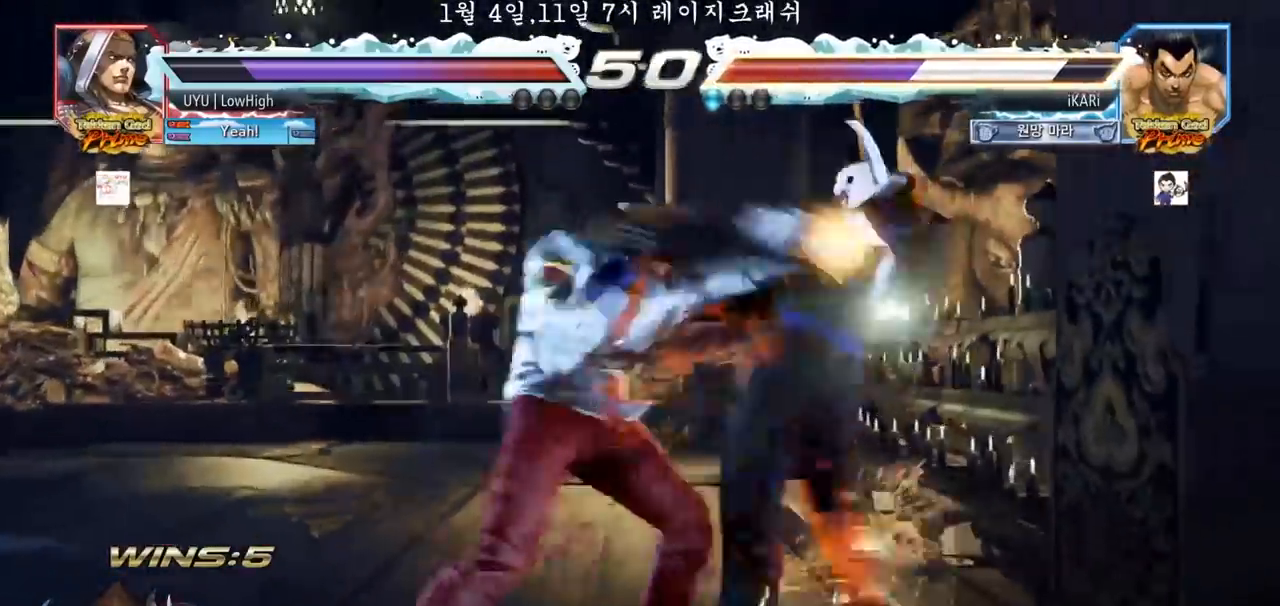
{"buttons": [], "left_stick": "center", "events": [[17, "CROSS", "down"], [50, "CROSS", "up"], [100, "CROSS", "down"], [133, "CROSS", "up"], [217, "CROSS", "down"], [233, "CROSS", "up"], [400, "CROSS", "down"], [417, "CROSS", "up"]]}
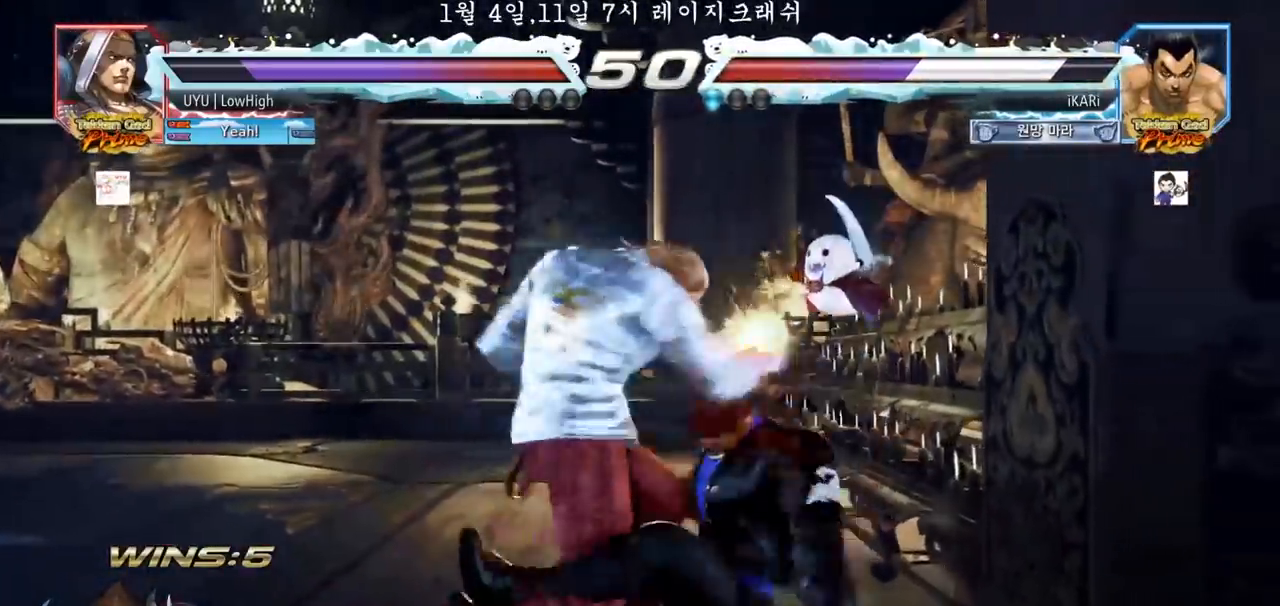
{"buttons": [], "left_stick": "center", "events": [[67, "CROSS", "down"], [83, "CROSS", "up"], [117, "CROSS", "down"], [167, "CROSS", "up"], [233, "CROSS", "down"], [267, "CROSS", "up"], [450, "CROSS", "down"], [500, "CROSS", "up"]]}
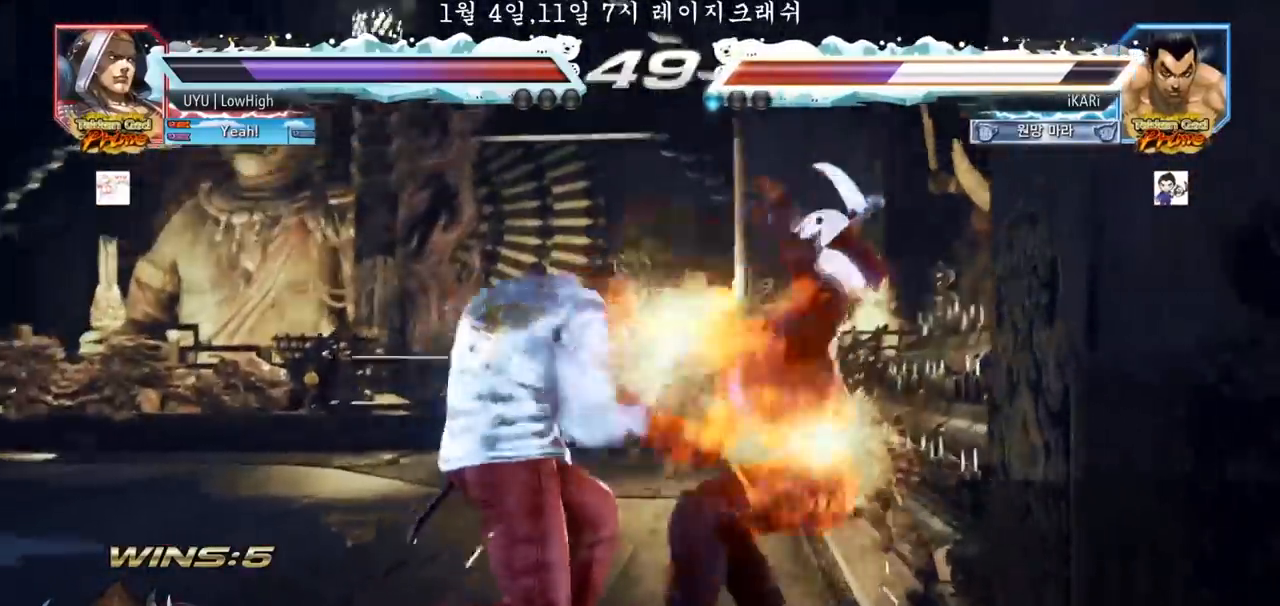
{"buttons": [], "left_stick": "center", "events": [[67, "CROSS", "down"], [83, "CROSS", "up"], [183, "CROSS", "down"], [217, "CROSS", "up"], [250, "CROSS", "down"], [267, "CROSS", "up"], [333, "CROSS", "down"], [367, "CROSS", "up"]]}
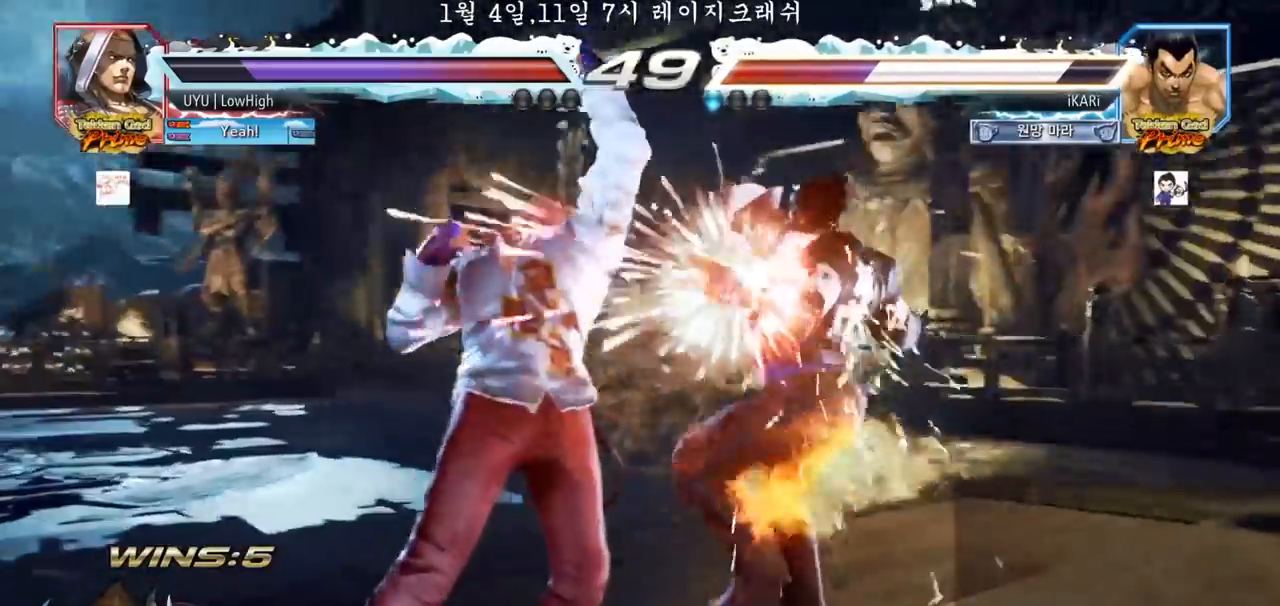
{"buttons": [], "left_stick": "center", "events": []}
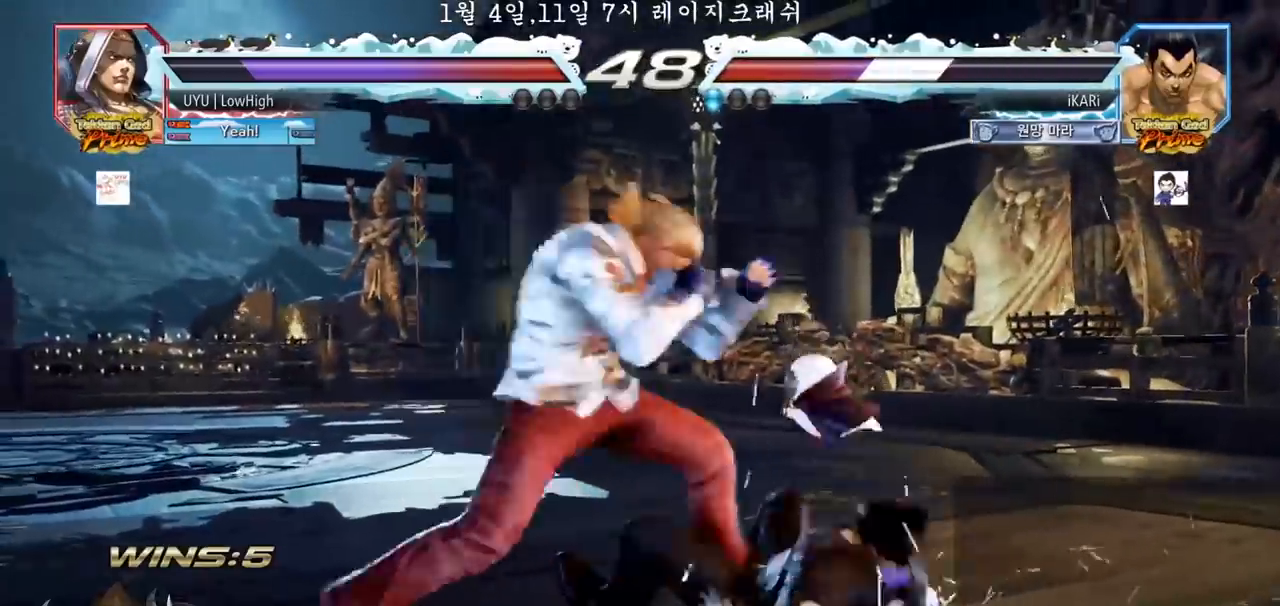
{"buttons": ["TRIANGLE"], "left_stick": "center", "events": [[367, "CROSS", "down"], [417, "CROSS", "up"], [467, "TRIANGLE", "down"]]}
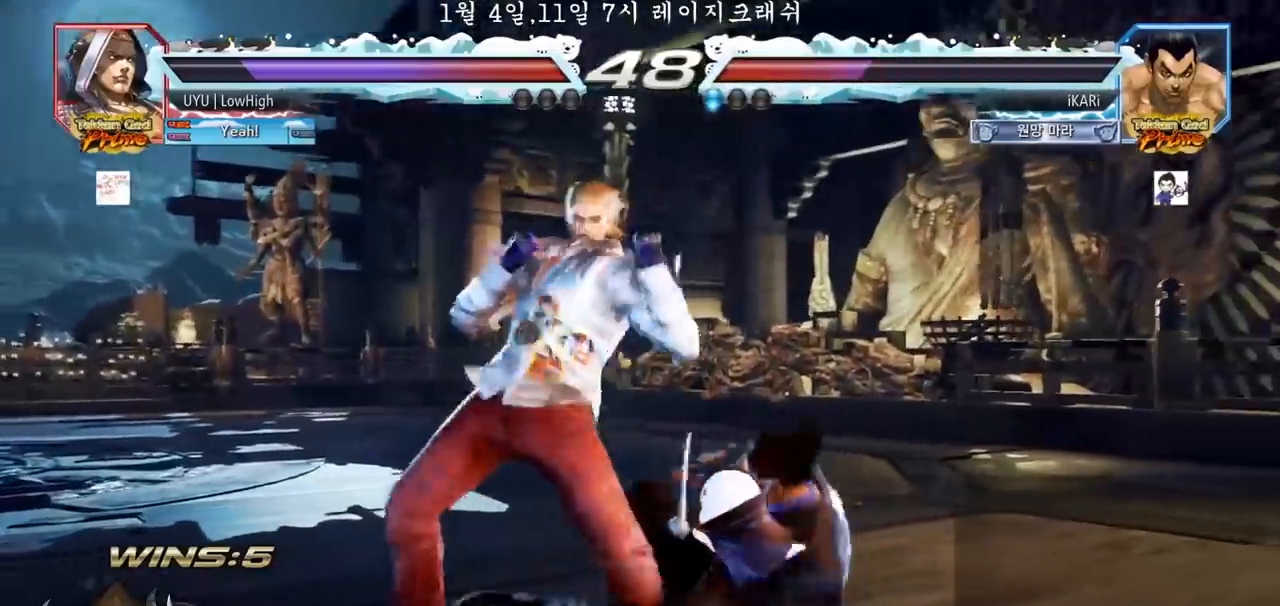
{"buttons": [], "left_stick": "center", "events": [[33, "TRIANGLE", "up"]]}
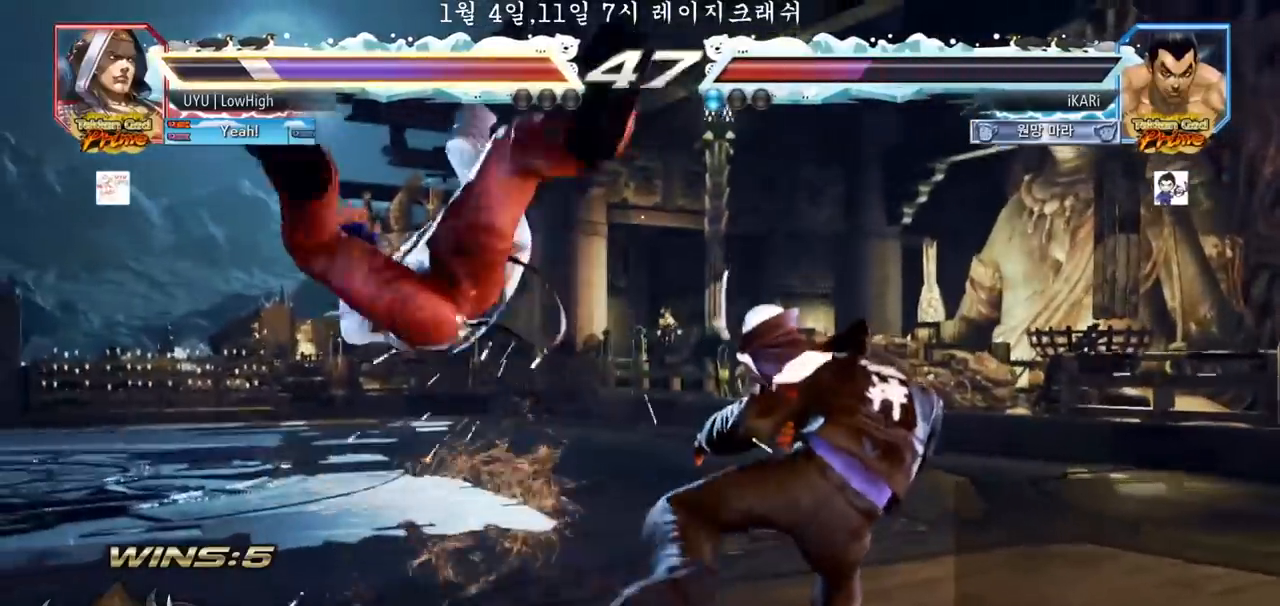
{"buttons": [], "left_stick": "center", "events": [[350, "TRIANGLE", "down"], [350, "left_stick", "down-left"], [383, "TRIANGLE", "up"], [433, "left_stick", "center"]]}
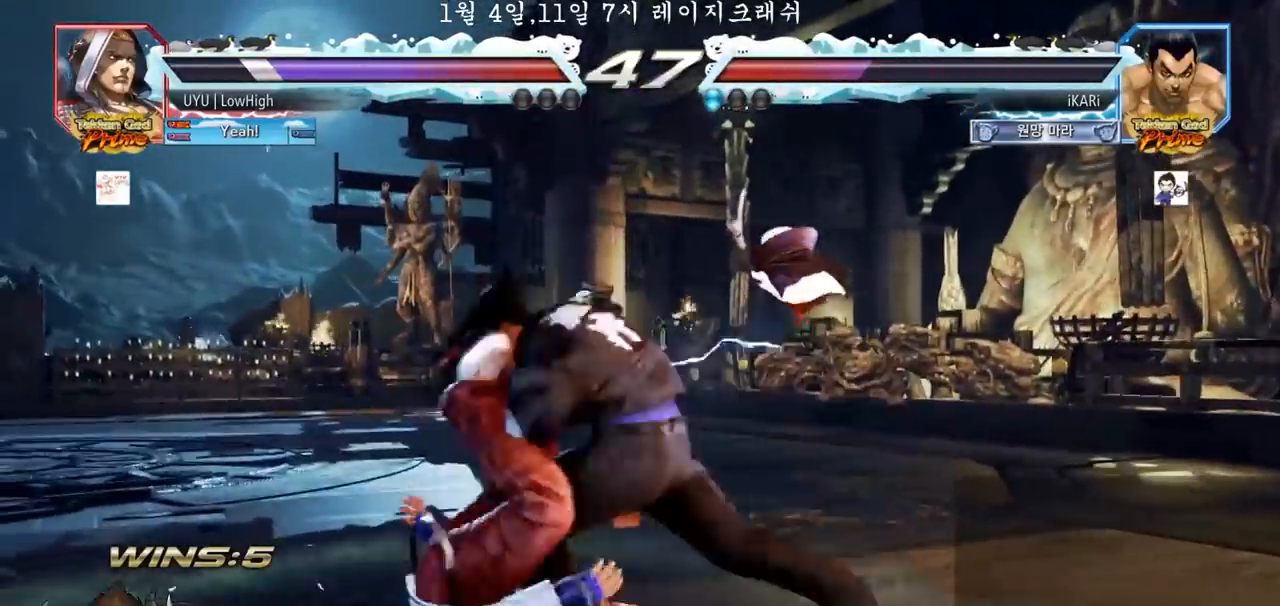
{"buttons": [], "left_stick": "left", "events": [[467, "left_stick", "left"]]}
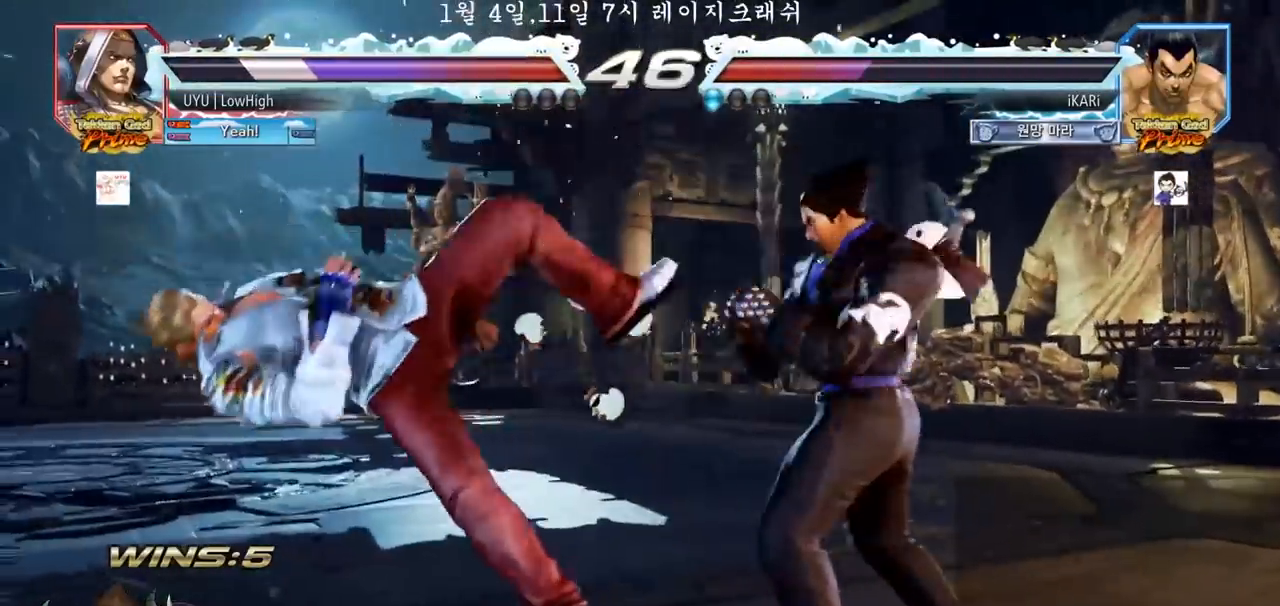
{"buttons": [], "left_stick": "right", "events": [[50, "left_stick", "down"], [67, "TRIANGLE", "down"], [100, "TRIANGLE", "up"], [117, "left_stick", "center"], [450, "TRIANGLE", "down"], [450, "left_stick", "right"], [467, "TRIANGLE", "up"]]}
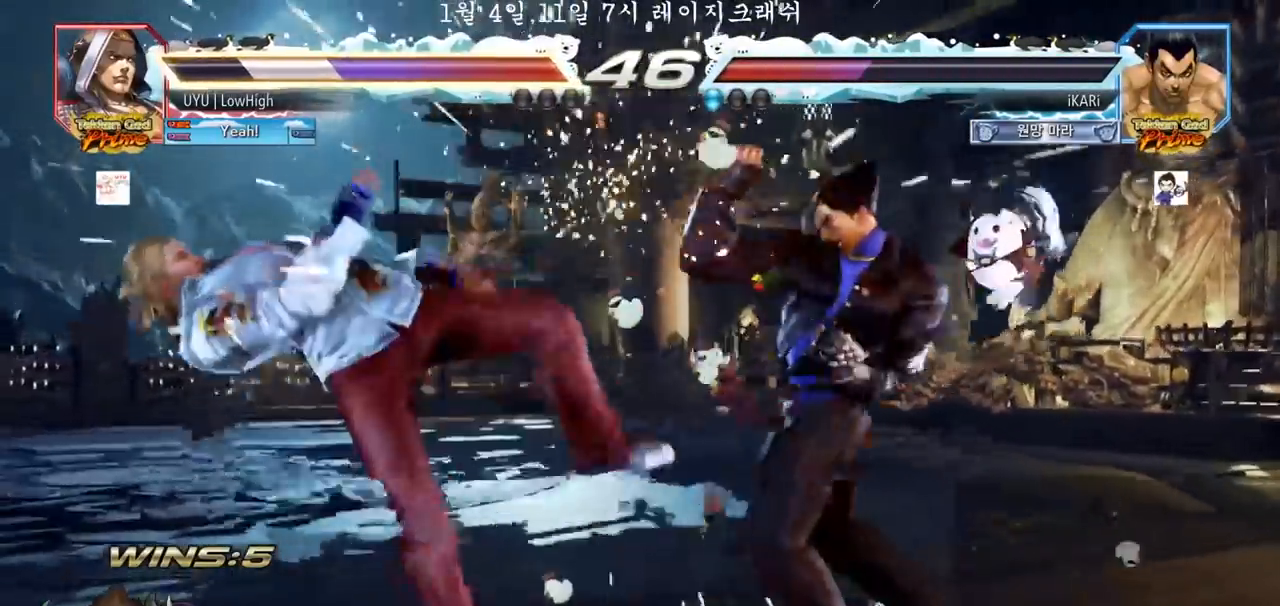
{"buttons": ["SQUARE"], "left_stick": "right", "events": [[17, "TRIANGLE", "down"], [67, "TRIANGLE", "up"], [117, "TRIANGLE", "down"], [167, "TRIANGLE", "up"], [467, "SQUARE", "down"]]}
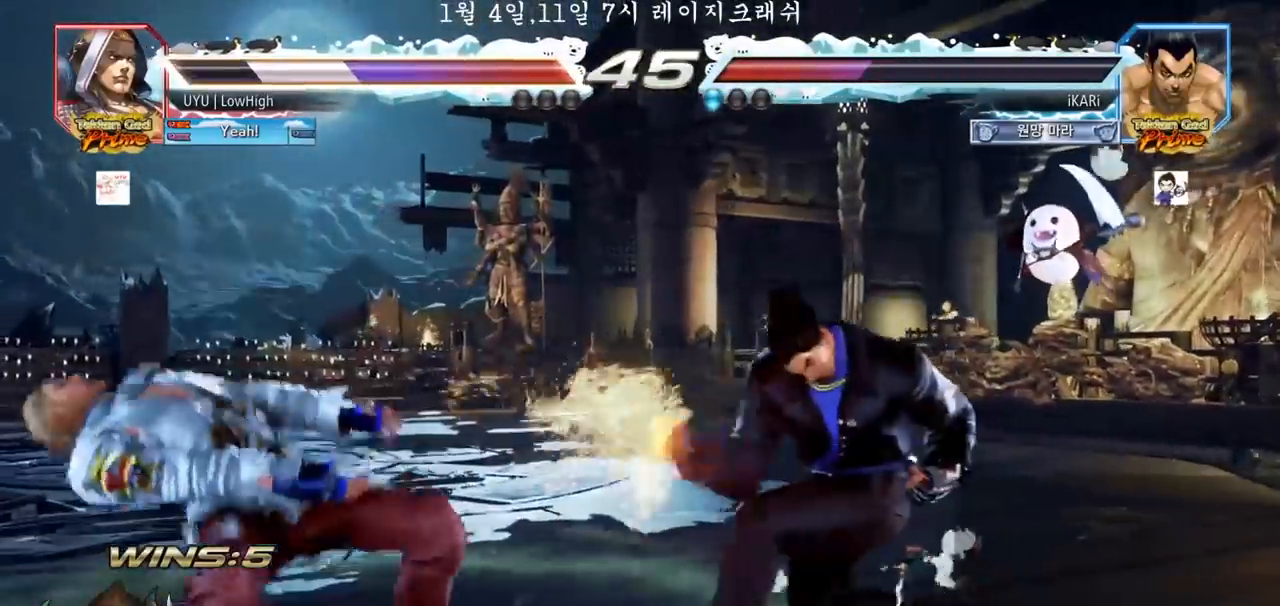
{"buttons": [], "left_stick": "right", "events": [[17, "SQUARE", "up"], [150, "TRIANGLE", "down"], [267, "TRIANGLE", "up"], [333, "TRIANGLE", "down"], [367, "TRIANGLE", "up"], [417, "TRIANGLE", "down"], [483, "TRIANGLE", "up"]]}
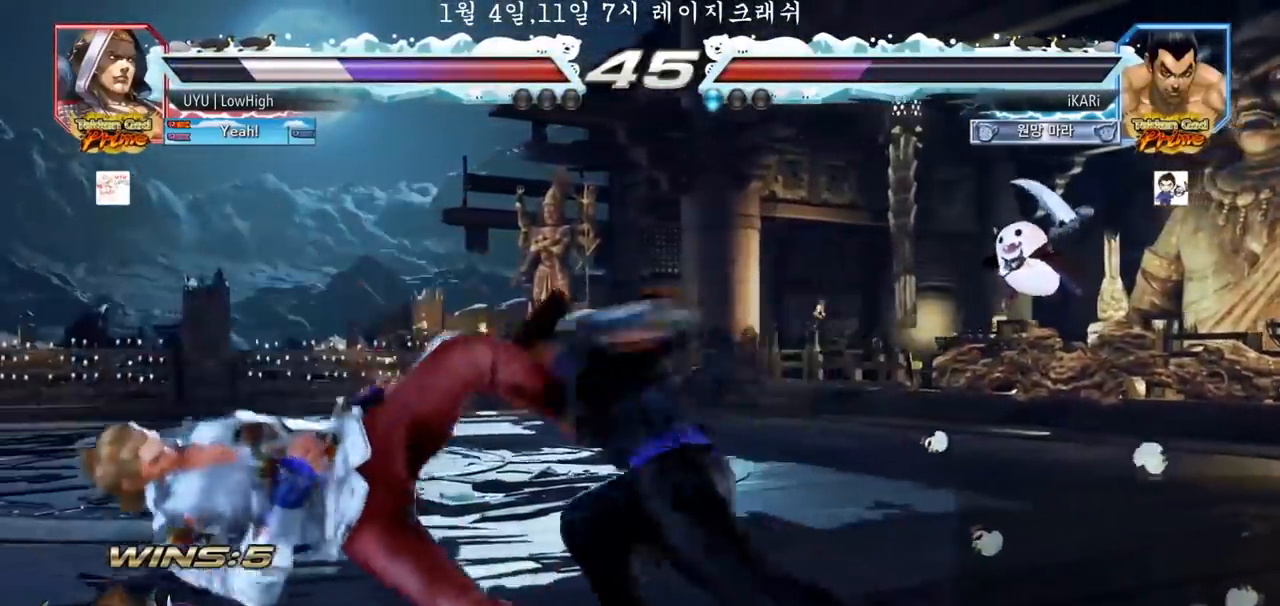
{"buttons": ["SQUARE"], "left_stick": "center", "events": [[50, "left_stick", "center"], [433, "SQUARE", "down"]]}
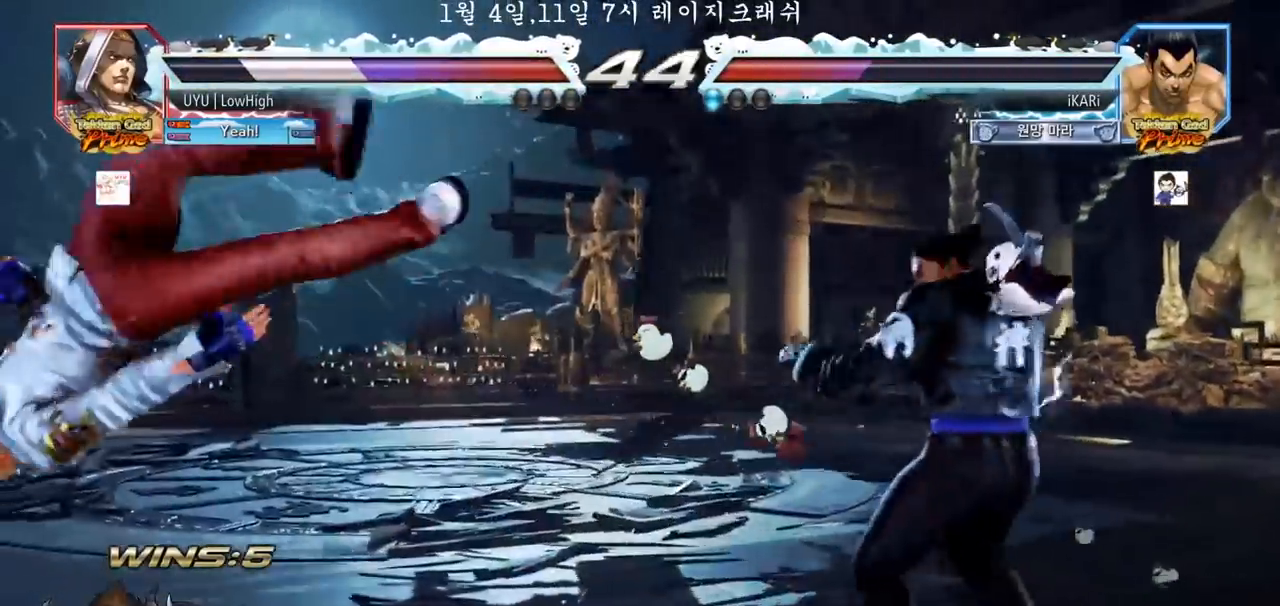
{"buttons": ["CROSS", "CIRCLE"], "left_stick": "center"}